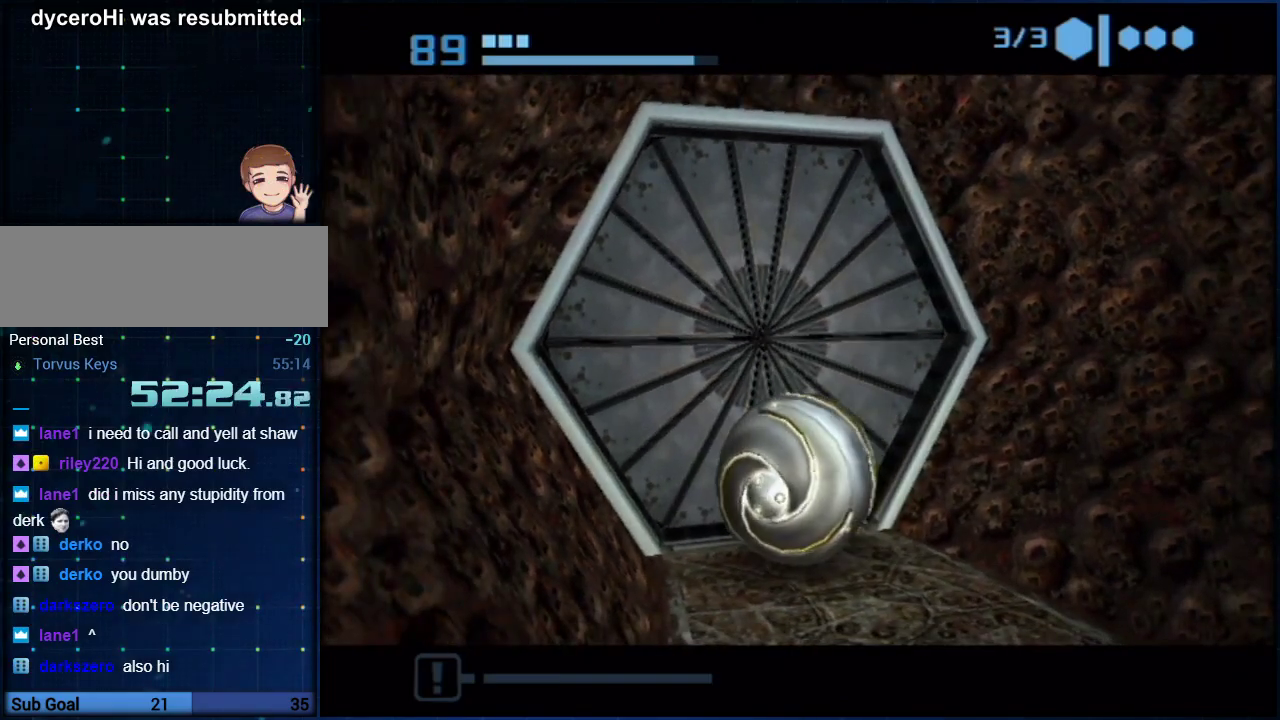
Gameplay with a controller (Nintendo layout); each line is a JSON object with the inputs held at the frame after it. "events" lists button and stick changes between this image and that frame as [ms after this image, input, new state], when the widget could be followed in between. Not read: HOME L3 R3.
{"buttons": [], "left_stick": "center", "right_stick": "center", "events": []}
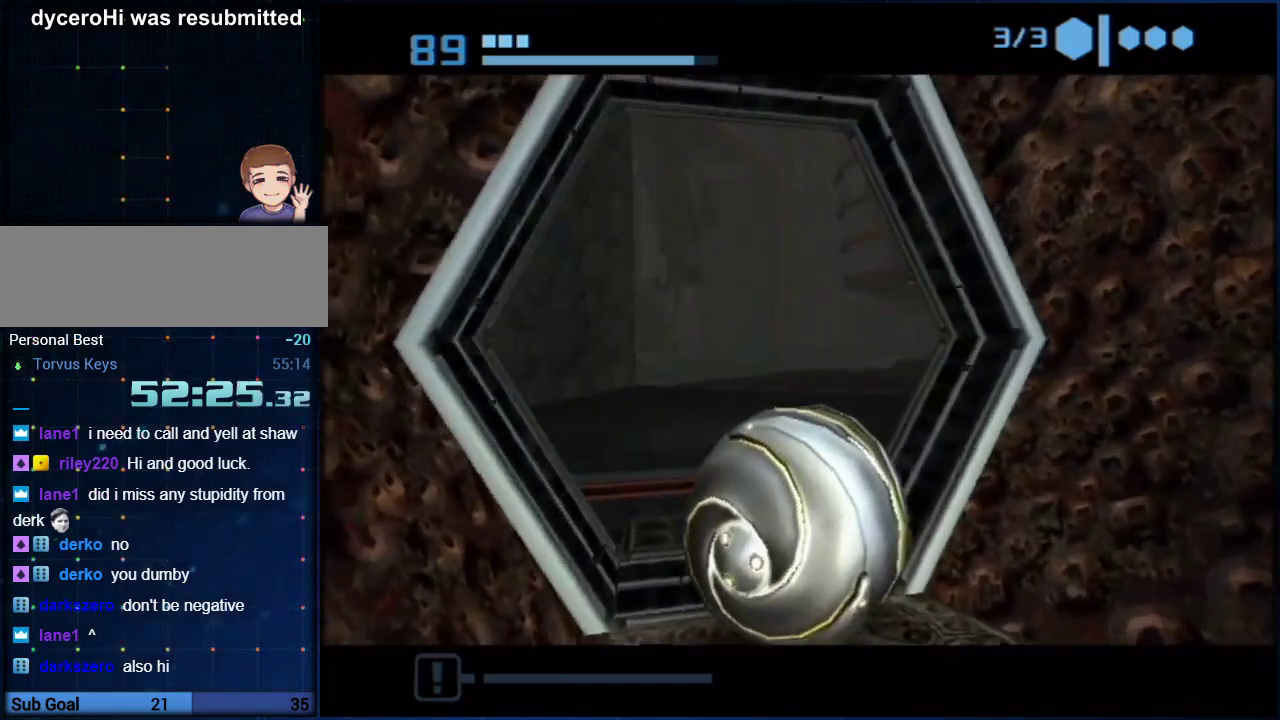
{"buttons": ["B"], "left_stick": "up-right", "right_stick": "center", "events": [[33, "left_stick", "up"], [67, "B", "down"], [433, "left_stick", "up-right"]]}
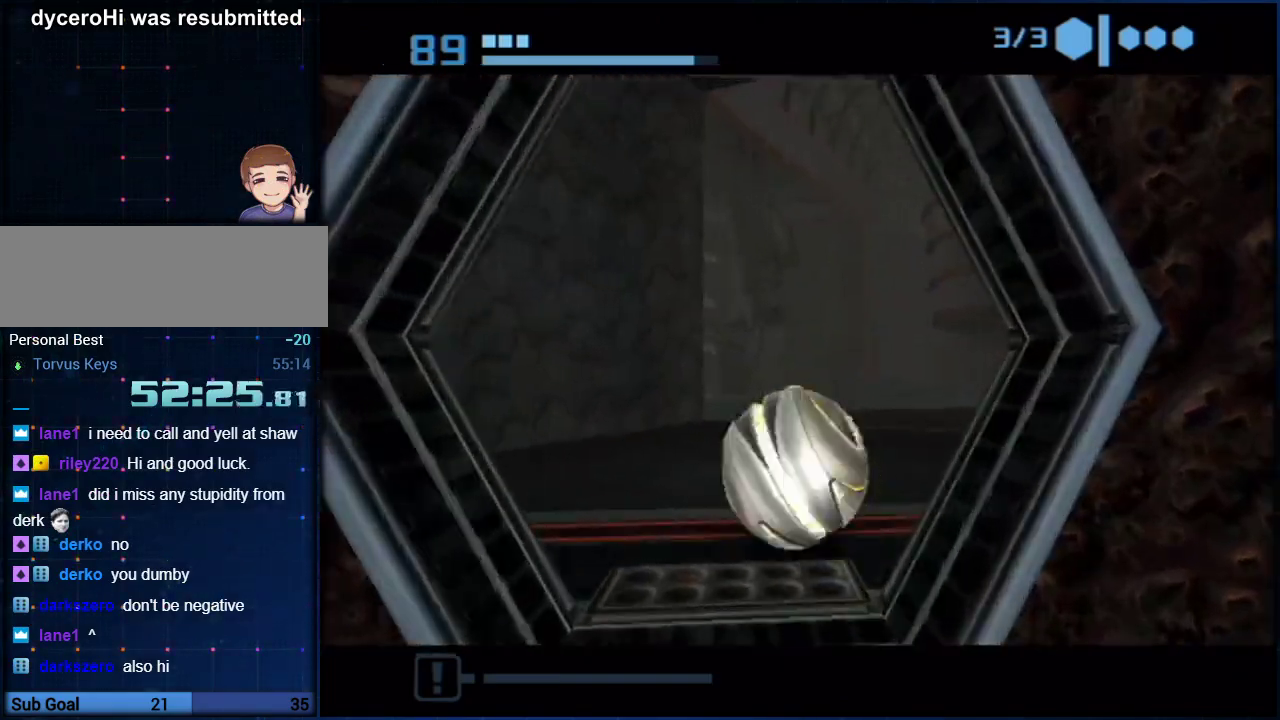
{"buttons": [], "left_stick": "up-right", "right_stick": "center", "events": [[150, "left_stick", "right"], [283, "B", "up"], [350, "left_stick", "up-right"], [433, "left_stick", "up"], [500, "left_stick", "up-right"]]}
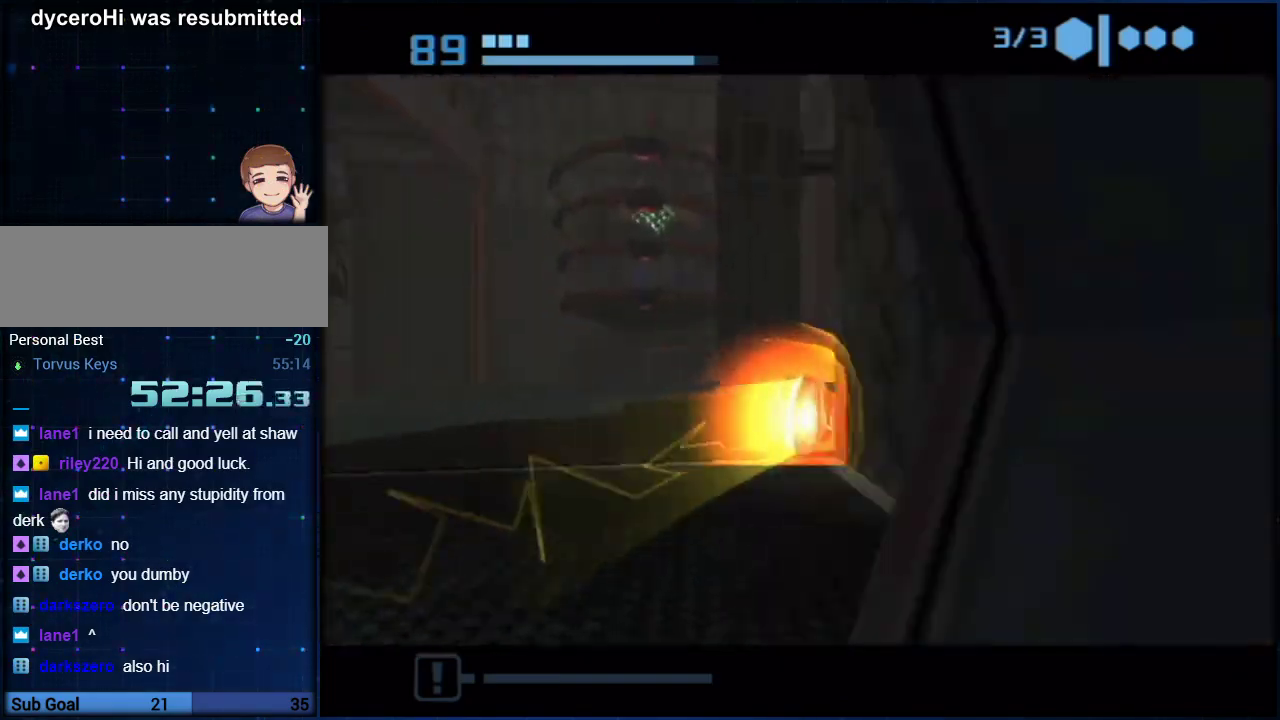
{"buttons": [], "left_stick": "up", "right_stick": "center", "events": [[183, "X", "down"], [183, "left_stick", "up"], [317, "X", "up"]]}
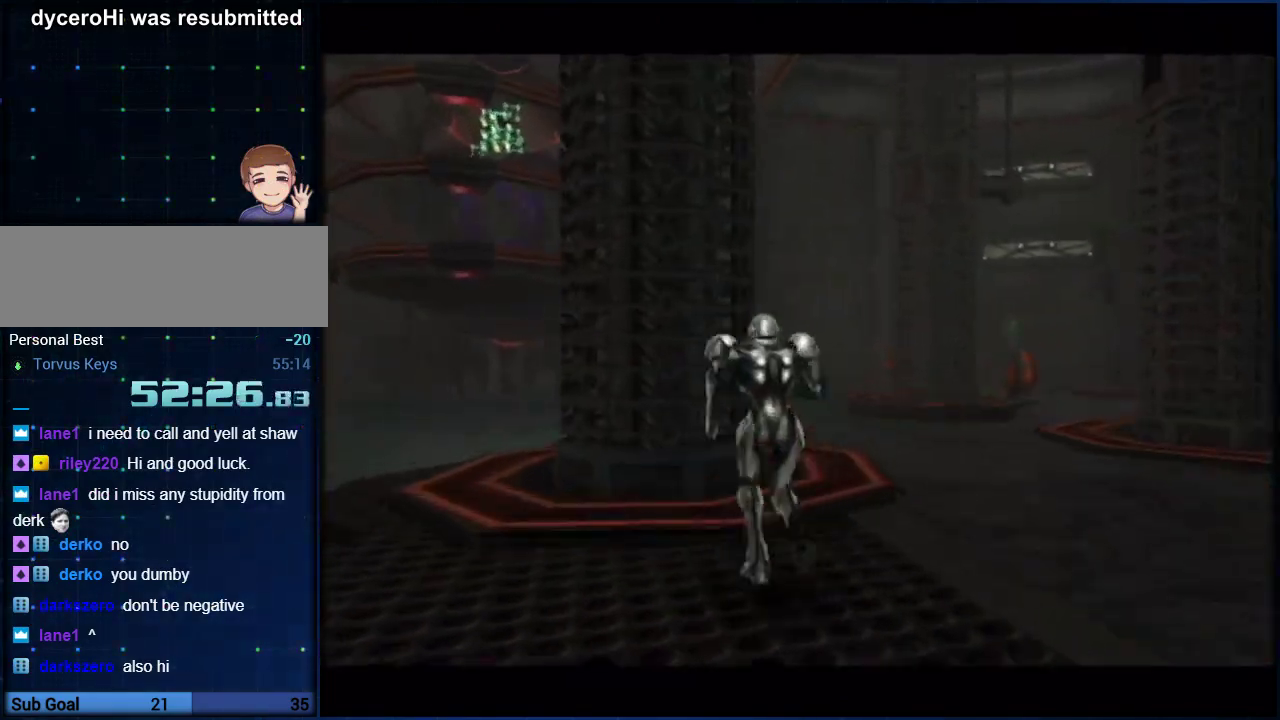
{"buttons": [], "left_stick": "center", "right_stick": "center", "events": [[283, "left_stick", "up-left"], [467, "left_stick", "center"]]}
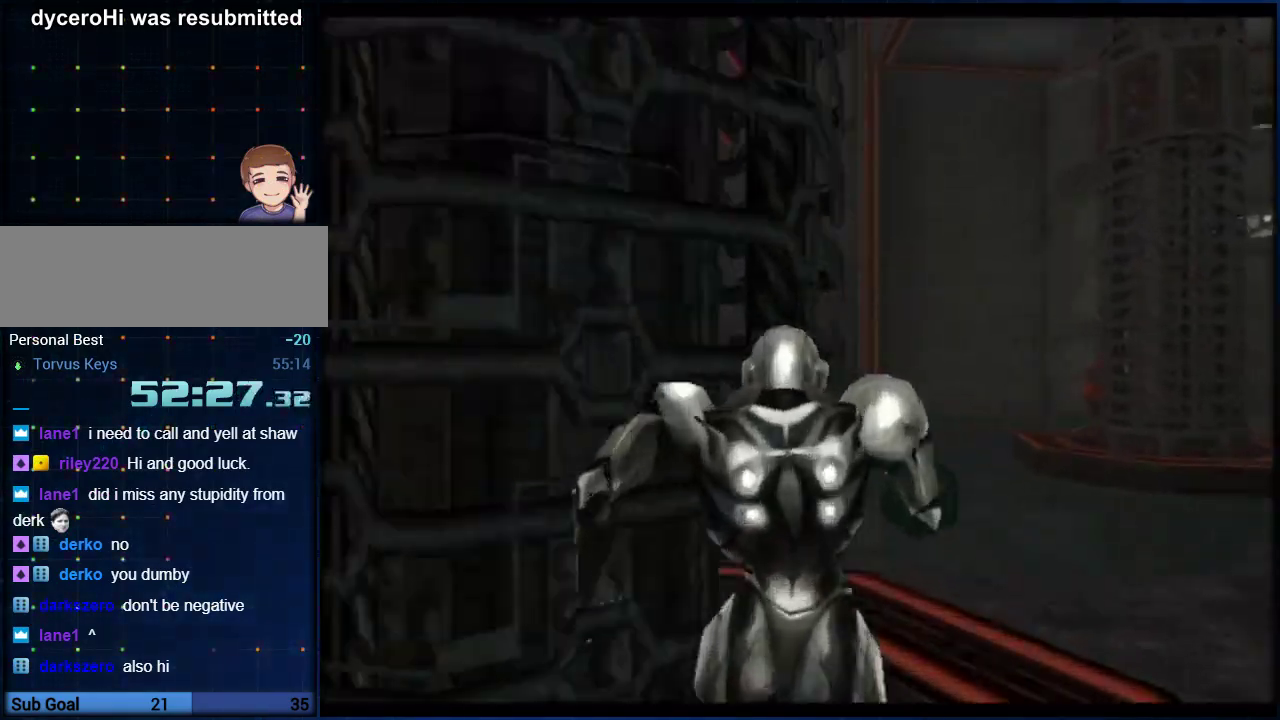
{"buttons": ["L1", "R1"], "left_stick": "down-left", "right_stick": "center", "events": [[183, "L1", "down"], [217, "left_stick", "up-right"], [367, "R1", "down"], [433, "left_stick", "down-left"]]}
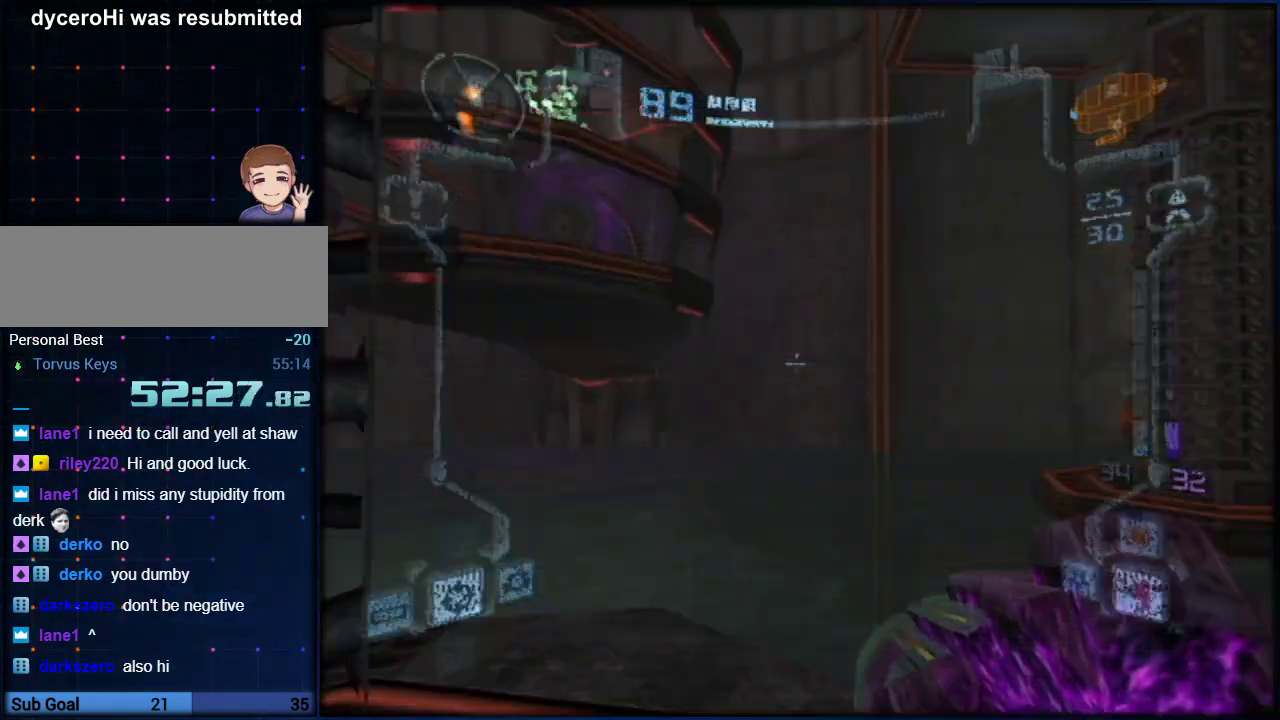
{"buttons": ["L1", "R1"], "left_stick": "right", "right_stick": "center", "events": [[317, "left_stick", "up-right"], [333, "A", "down"], [383, "left_stick", "center"], [467, "A", "up"], [467, "left_stick", "right"]]}
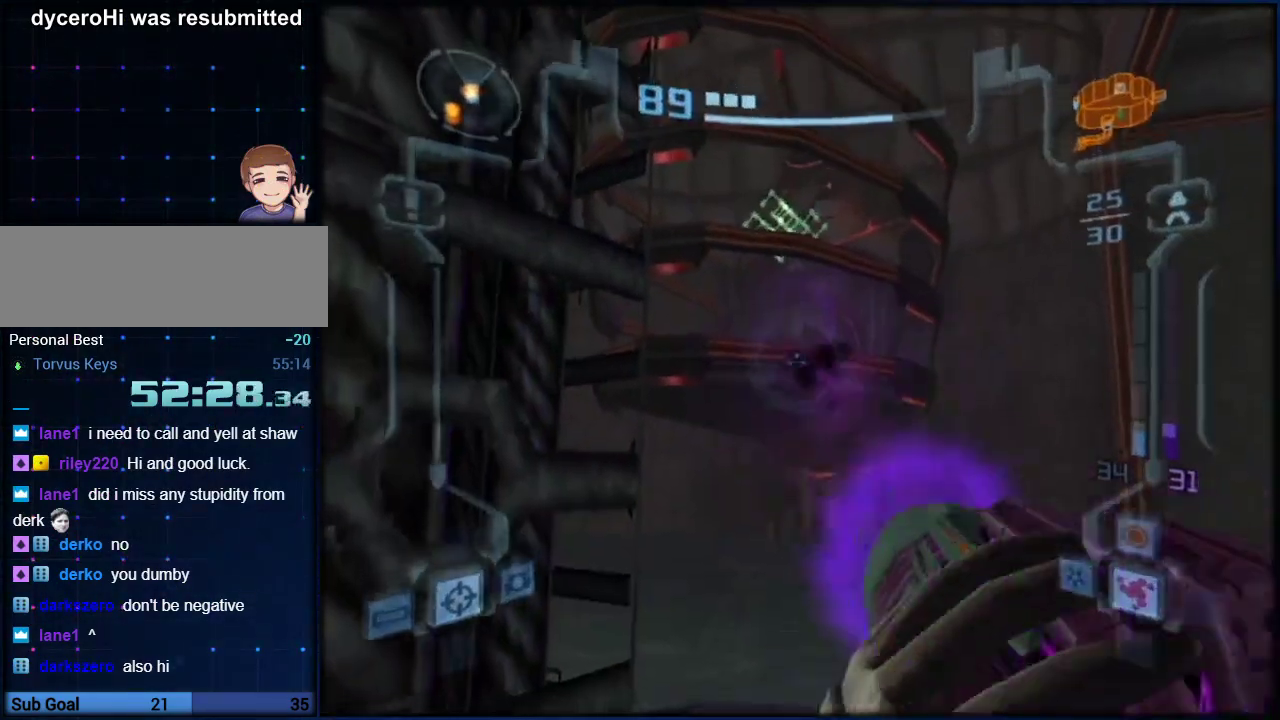
{"buttons": ["L1", "R1"], "left_stick": "down-left", "right_stick": "center", "events": [[183, "left_stick", "left"], [283, "left_stick", "up-right"], [333, "left_stick", "down-left"]]}
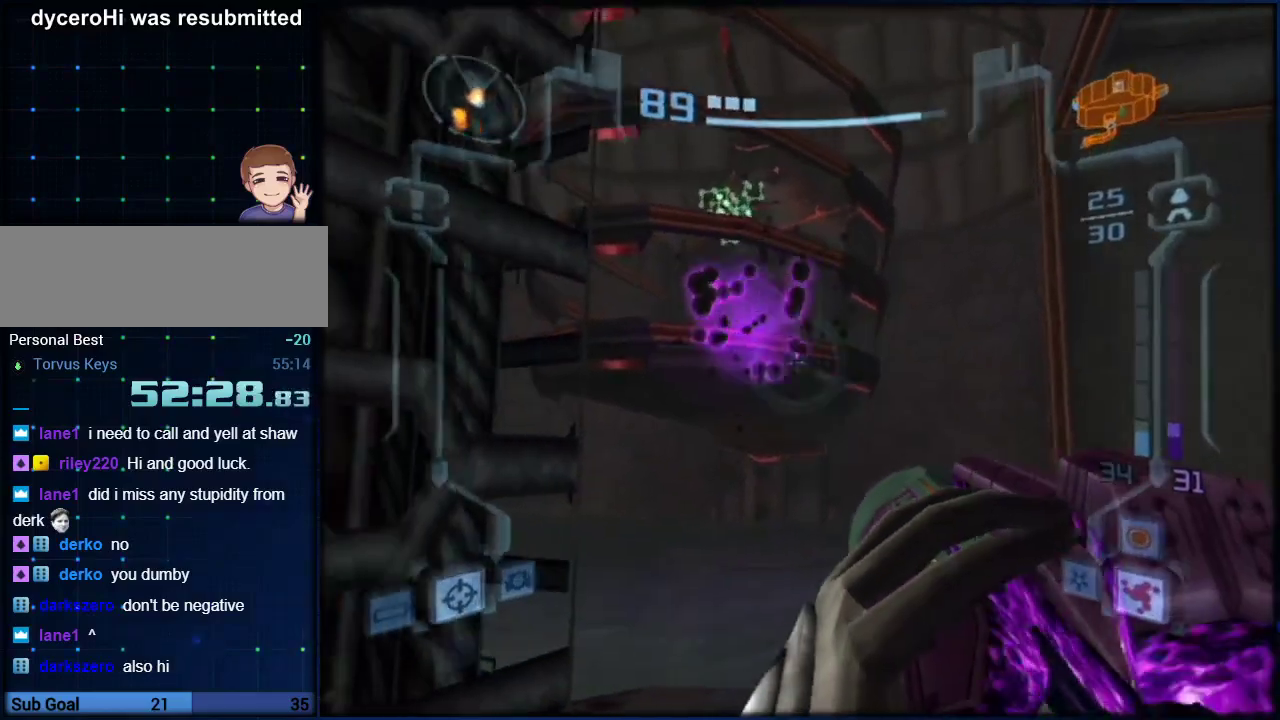
{"buttons": [], "left_stick": "right", "right_stick": "center", "events": [[117, "left_stick", "down"], [150, "A", "down"], [217, "left_stick", "center"], [250, "A", "up"], [317, "left_stick", "right"], [417, "R1", "up"], [433, "L1", "up"]]}
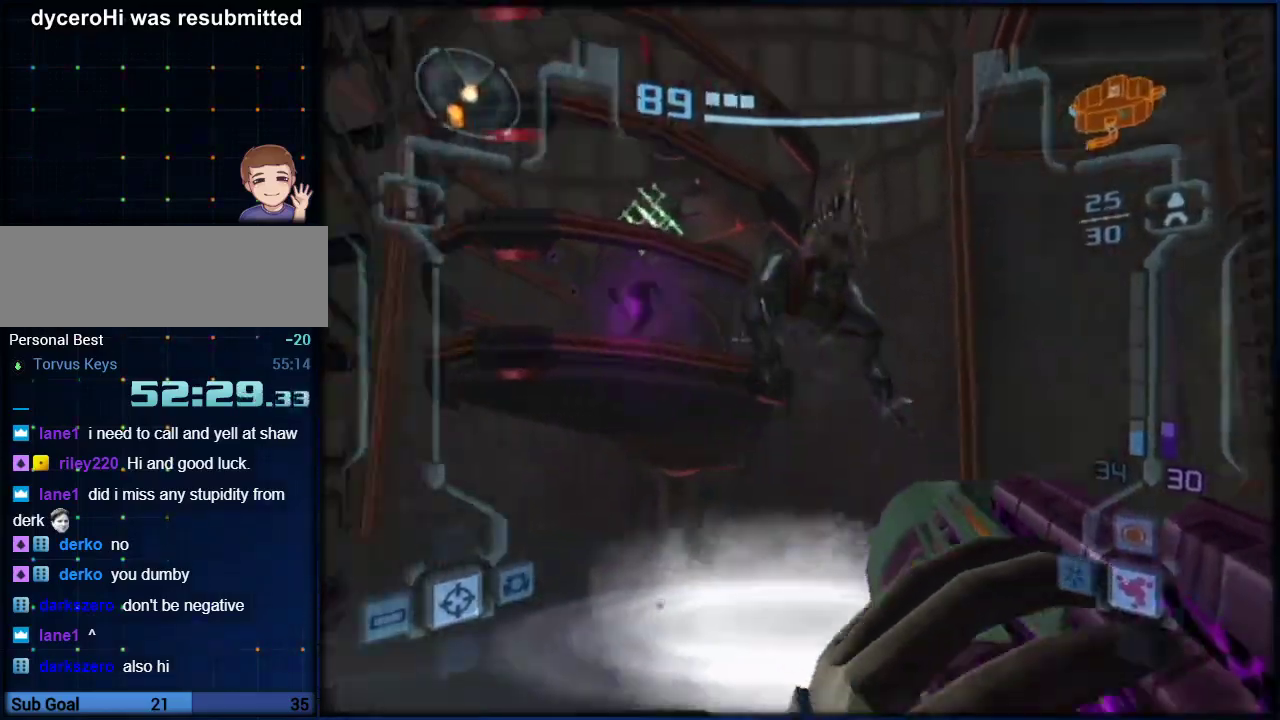
{"buttons": ["L1"], "left_stick": "right", "right_stick": "center", "events": [[283, "L1", "down"]]}
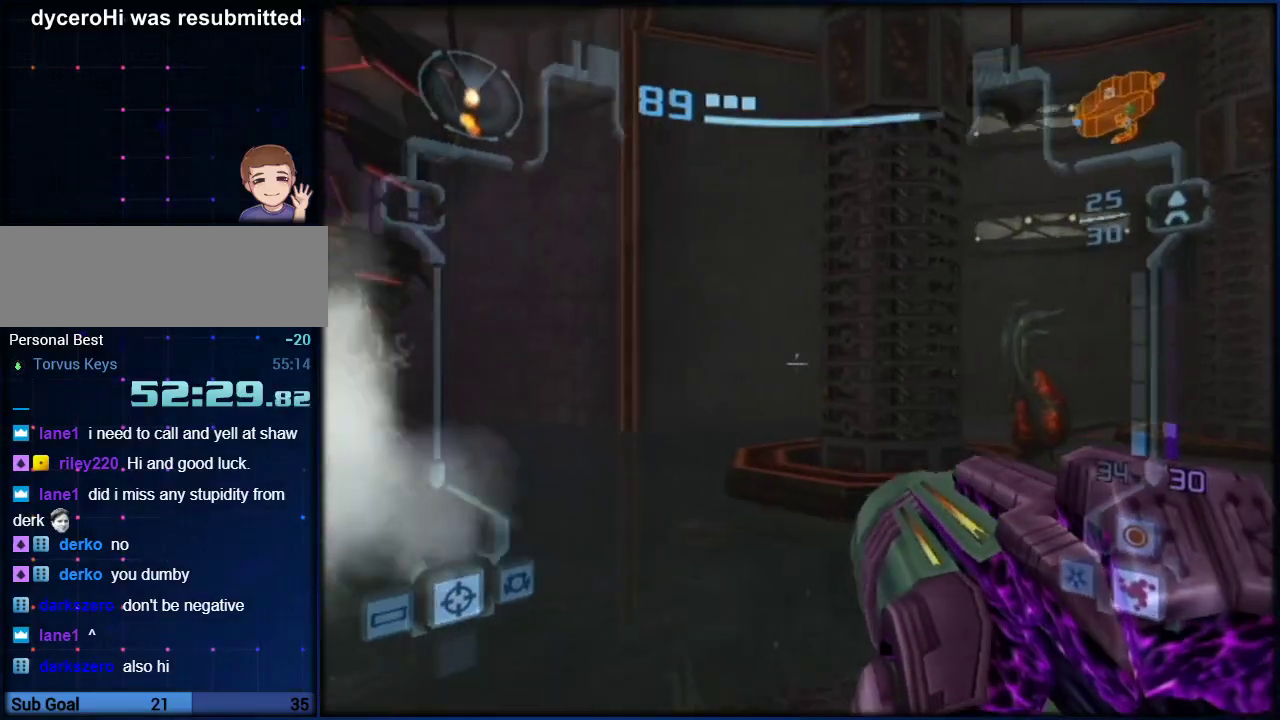
{"buttons": ["B", "L1"], "left_stick": "up", "right_stick": "center", "events": [[67, "left_stick", "up-right"], [450, "left_stick", "up"], [500, "B", "down"]]}
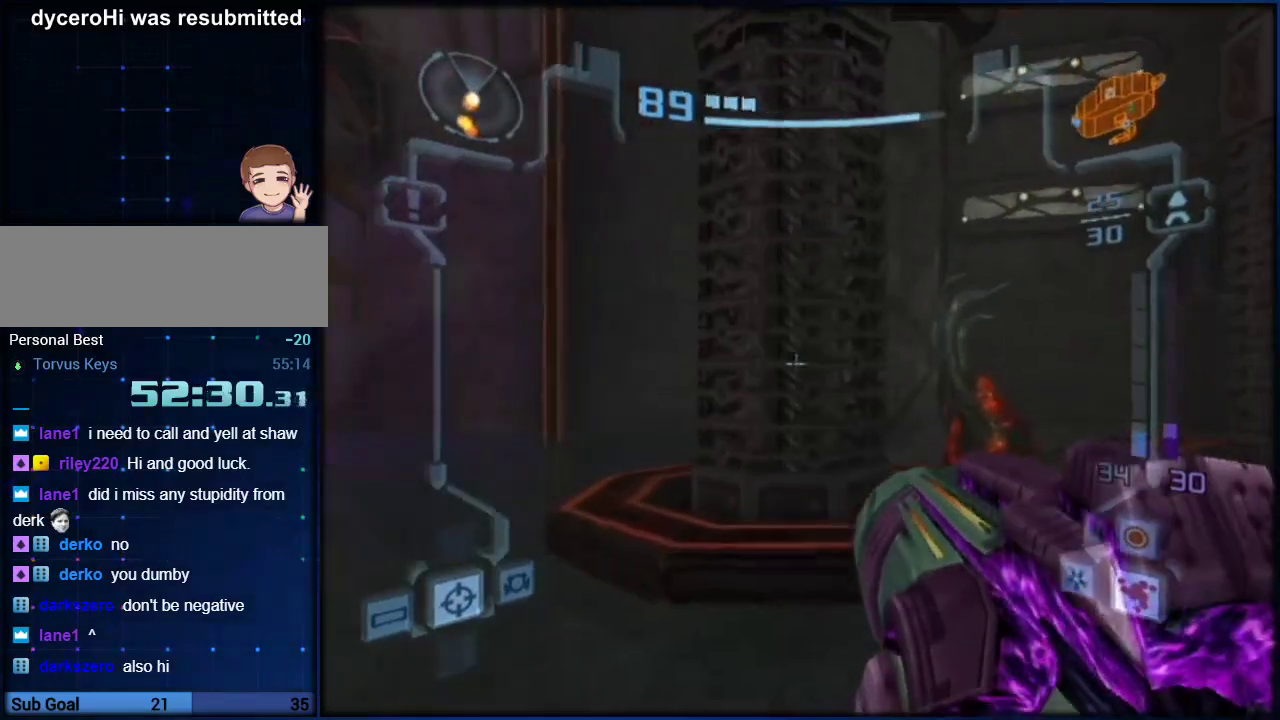
{"buttons": [], "left_stick": "left", "right_stick": "center", "events": [[133, "B", "up"], [133, "L1", "up"], [150, "left_stick", "up-left"], [250, "left_stick", "left"]]}
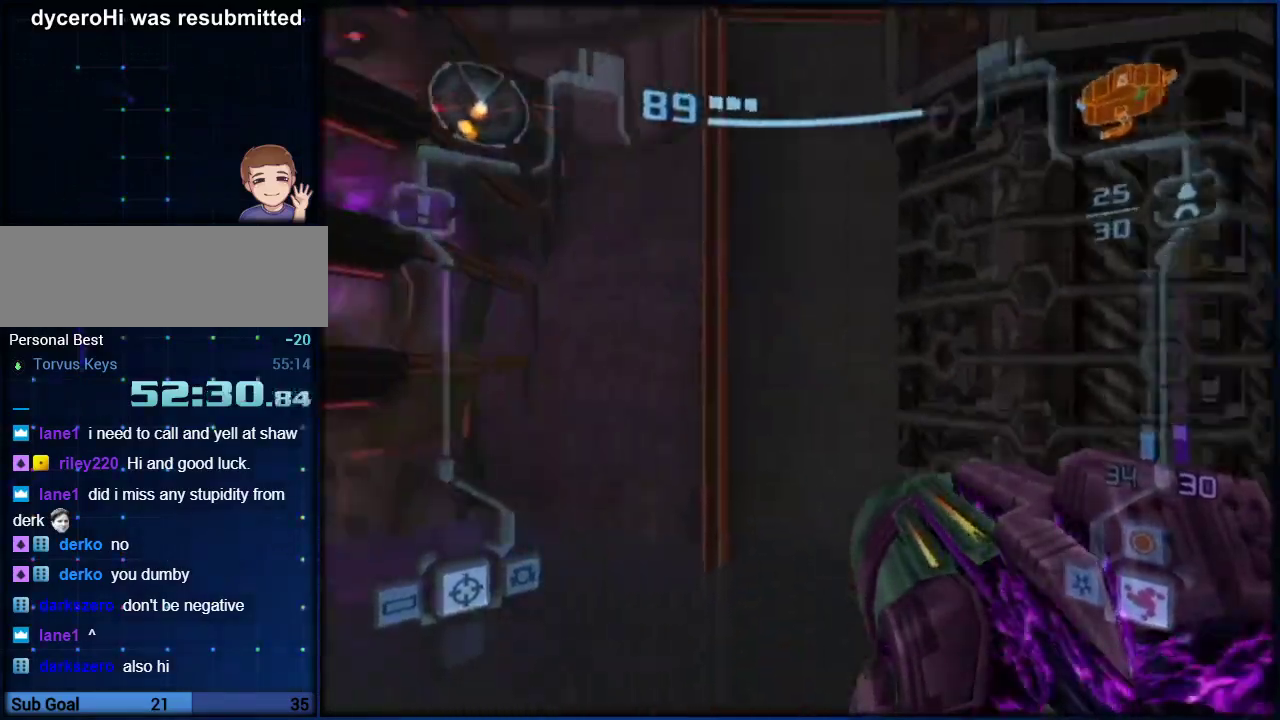
{"buttons": [], "left_stick": "up-left", "right_stick": "center", "events": [[33, "left_stick", "up-left"], [117, "left_stick", "up"], [150, "L1", "down"], [217, "left_stick", "up-right"], [467, "L1", "up"], [467, "left_stick", "up-left"]]}
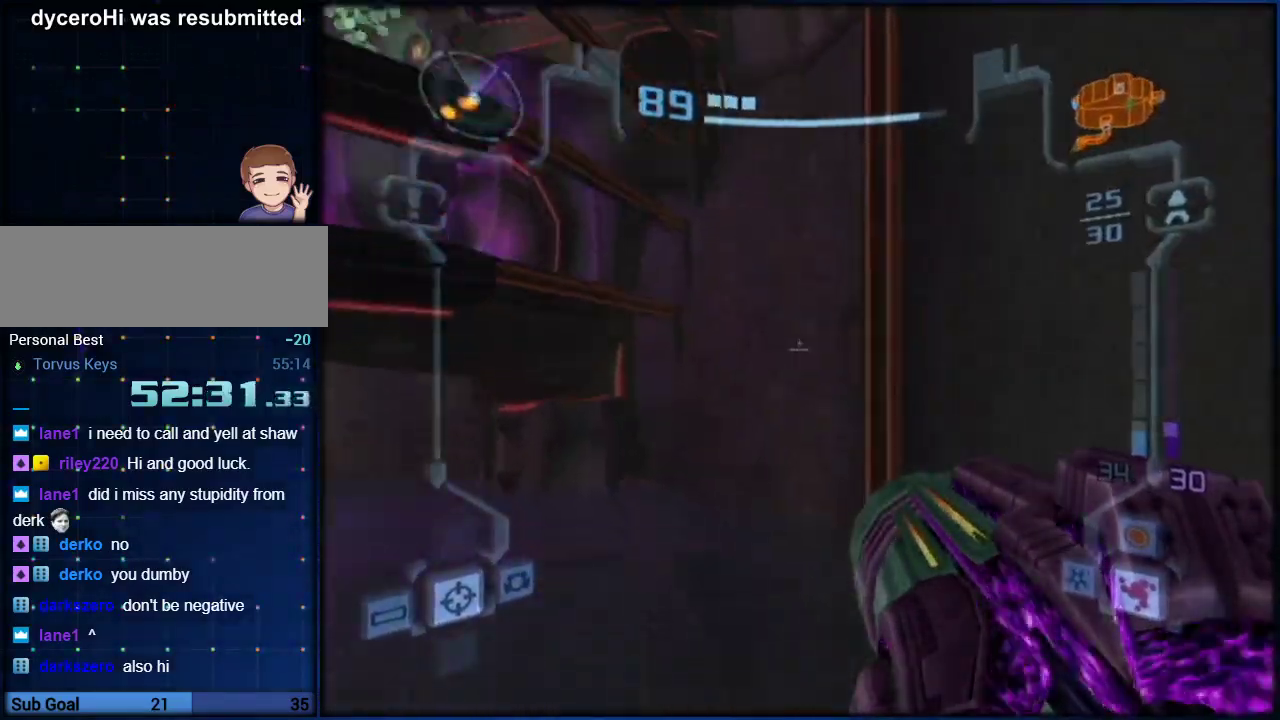
{"buttons": [], "left_stick": "center", "right_stick": "center", "events": [[67, "left_stick", "left"], [117, "left_stick", "center"], [317, "left_stick", "left"], [417, "left_stick", "center"]]}
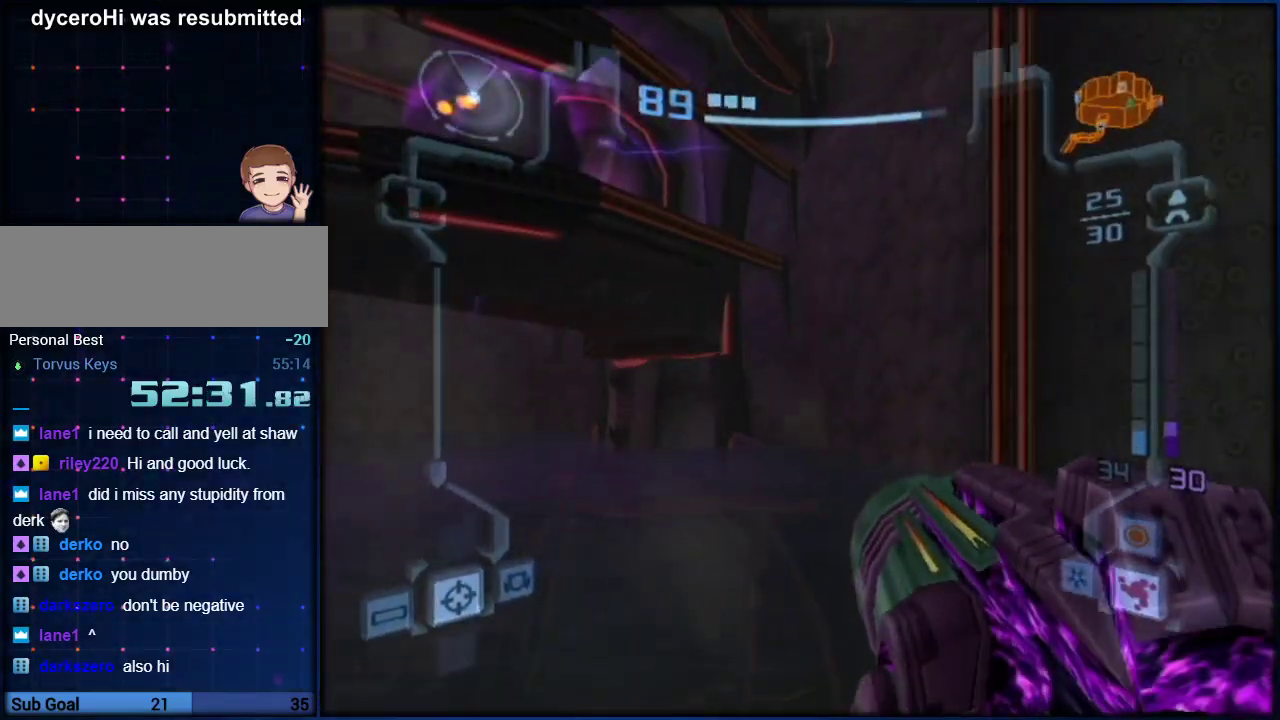
{"buttons": ["B", "L1"], "left_stick": "up-left", "right_stick": "center", "events": [[83, "R1", "down"], [183, "L1", "down"], [317, "R1", "up"], [450, "B", "down"], [467, "left_stick", "up-left"]]}
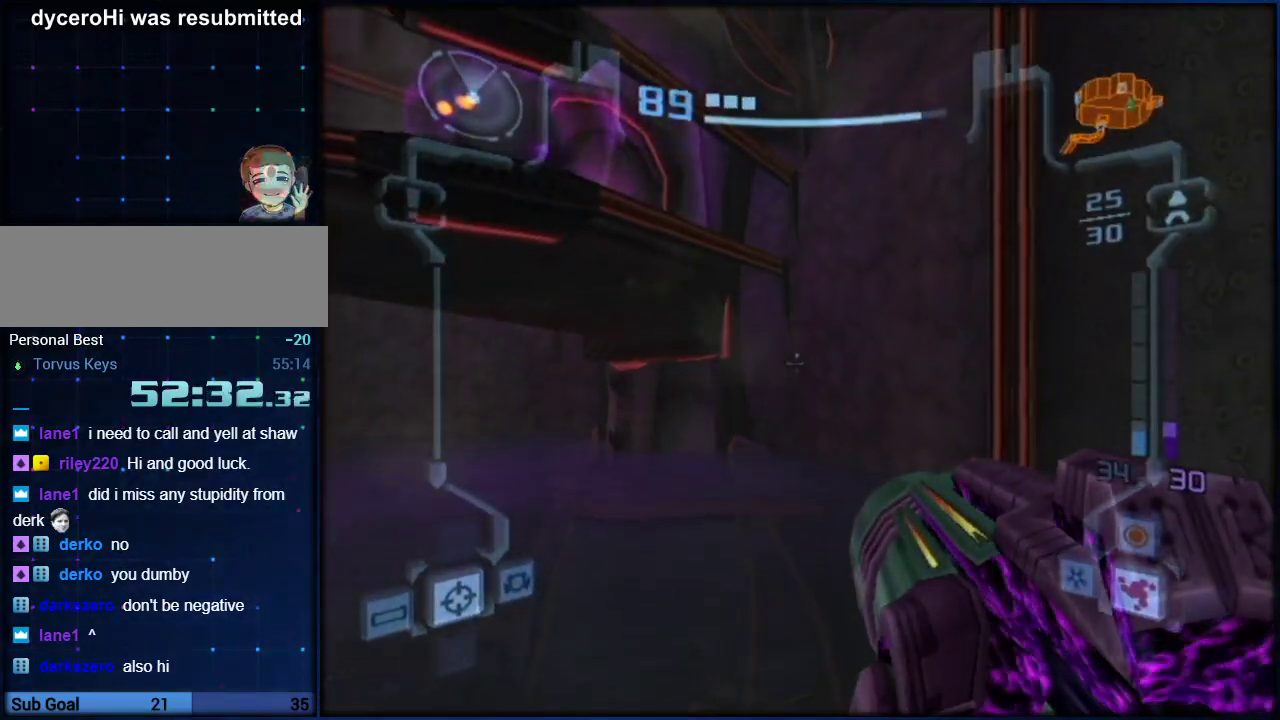
{"buttons": ["L1"], "left_stick": "up", "right_stick": "center", "events": [[33, "B", "up"], [67, "left_stick", "up"], [283, "left_stick", "up-left"], [433, "left_stick", "up"]]}
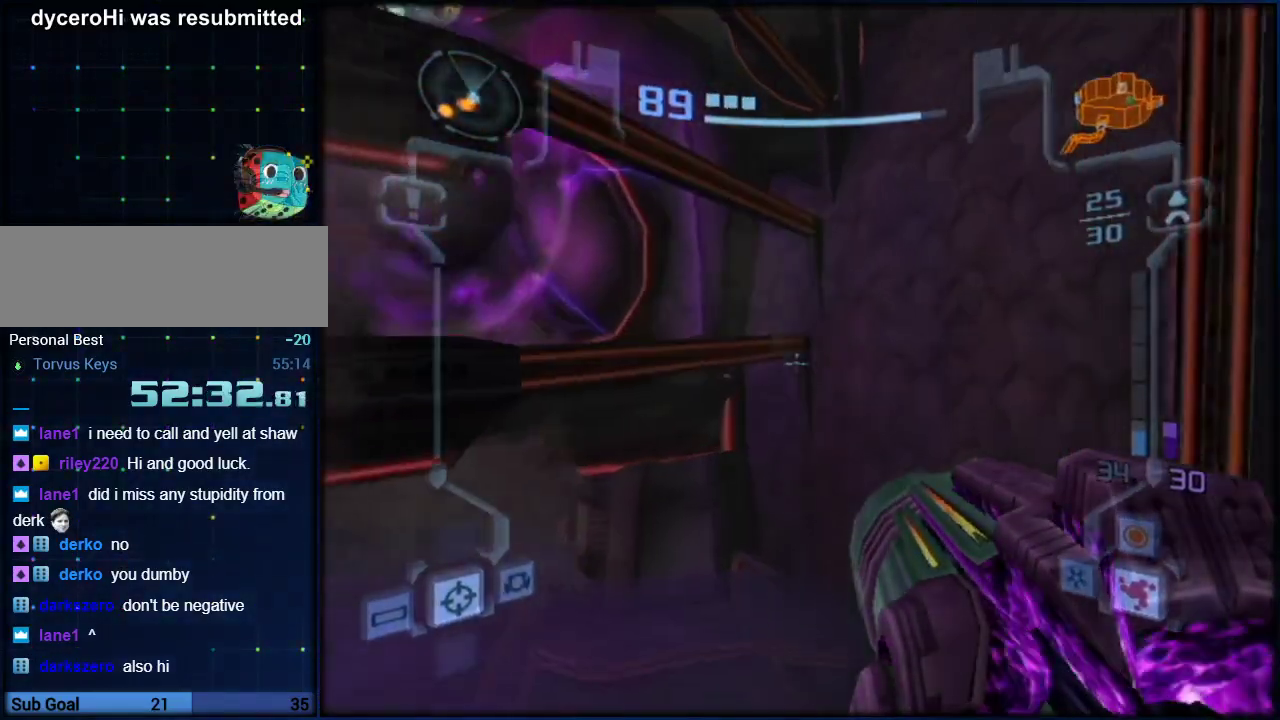
{"buttons": ["B", "L1"], "left_stick": "center", "right_stick": "center", "events": [[83, "left_stick", "center"], [317, "left_stick", "up-left"], [367, "left_stick", "up"], [450, "B", "down"], [467, "left_stick", "center"]]}
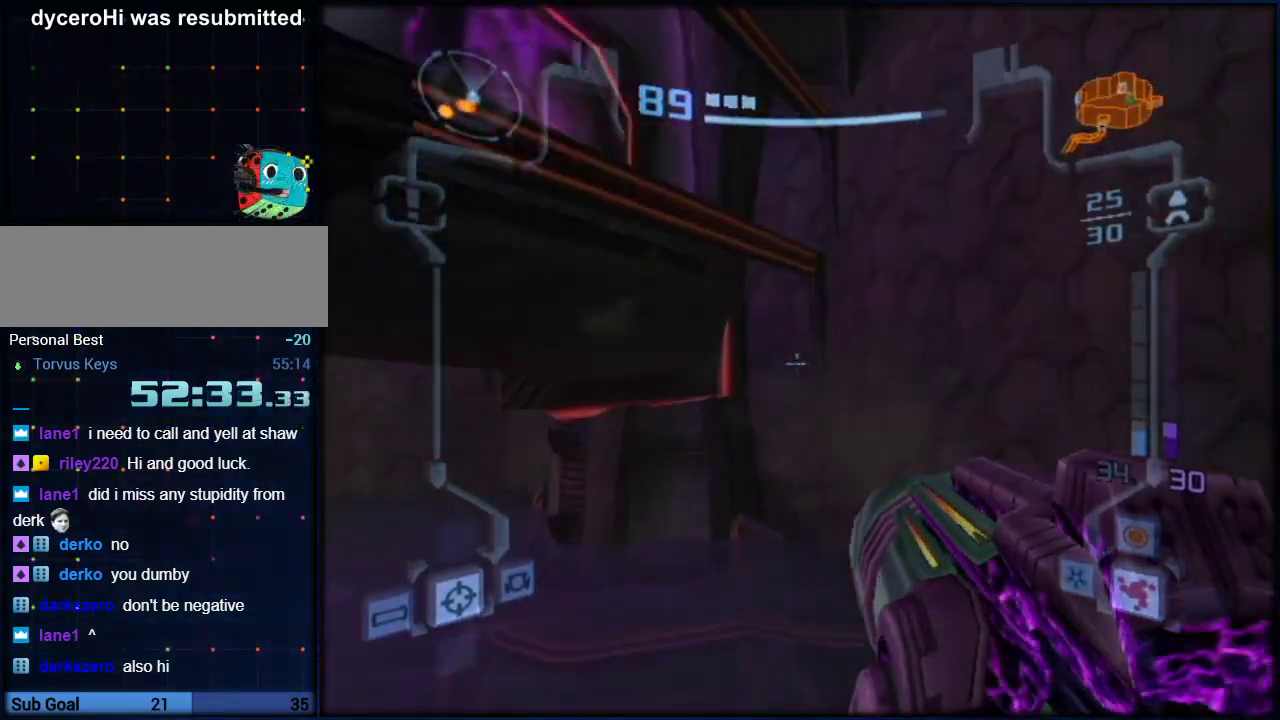
{"buttons": ["L1"], "left_stick": "center", "right_stick": "center", "events": [[67, "B", "up"], [150, "left_stick", "left"], [217, "left_stick", "center"]]}
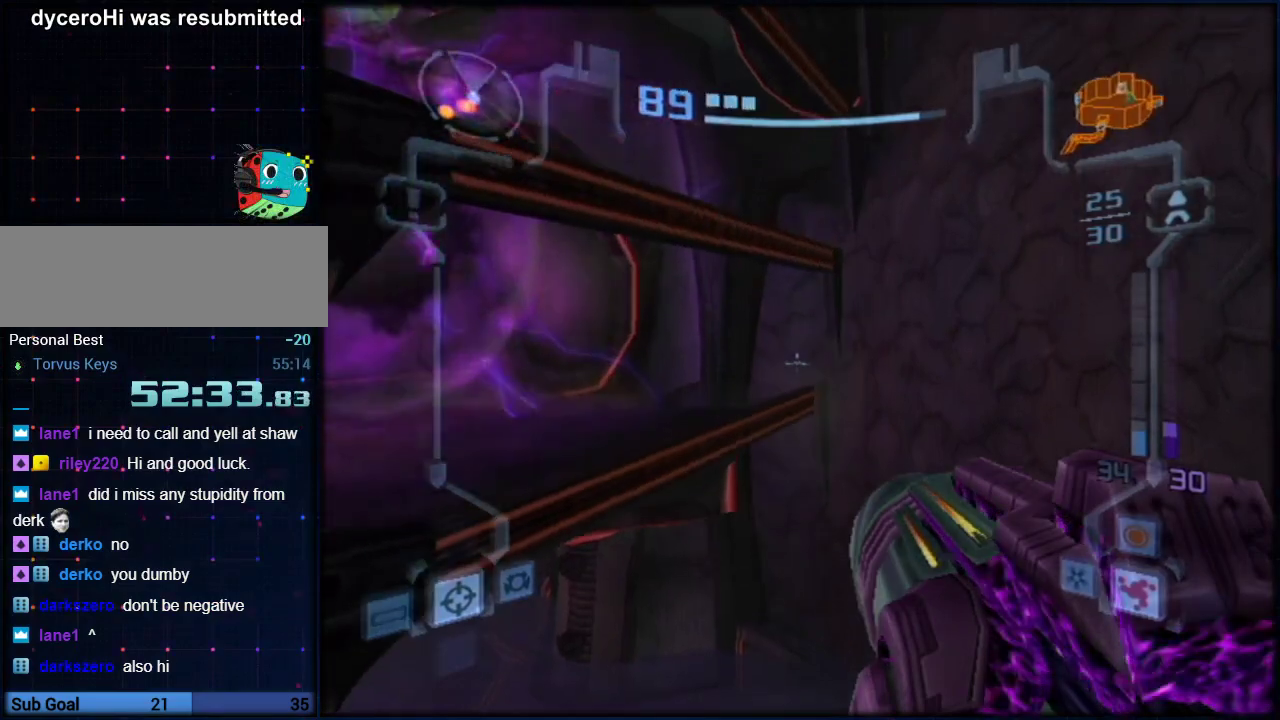
{"buttons": ["B", "L1"], "left_stick": "up", "right_stick": "center", "events": [[33, "left_stick", "up"], [317, "left_stick", "center"], [383, "left_stick", "up"], [467, "B", "down"]]}
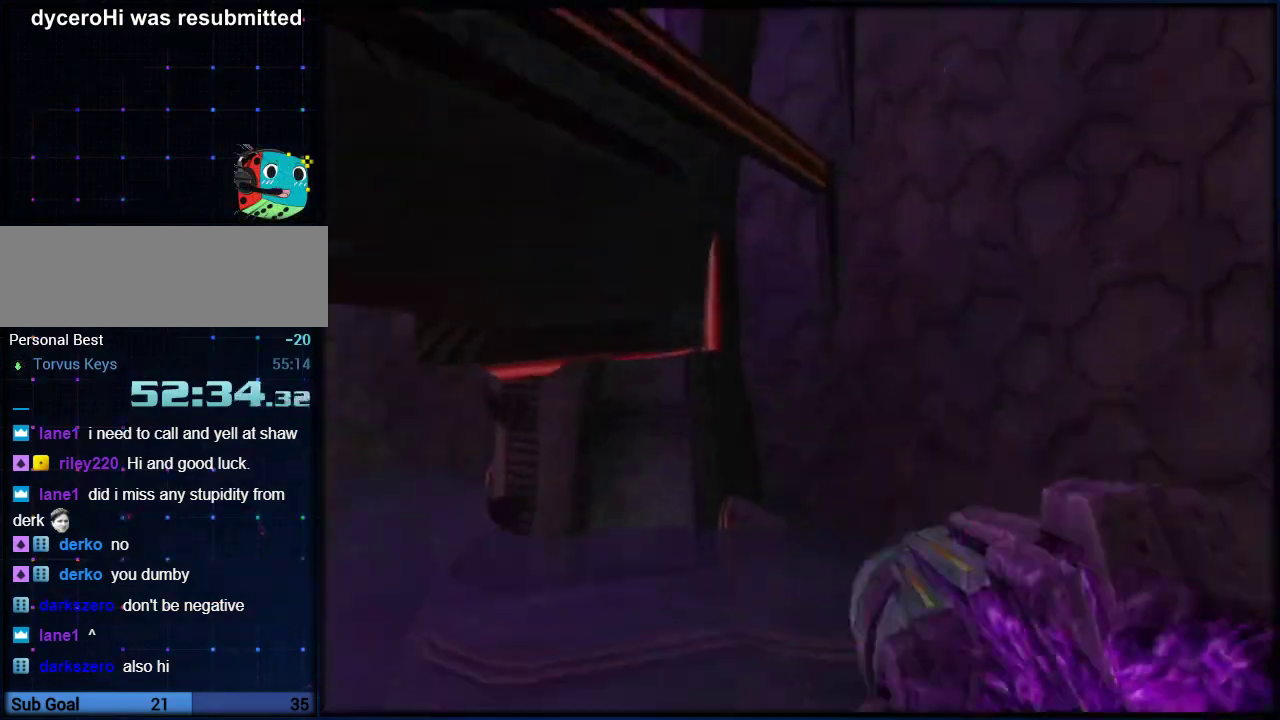
{"buttons": ["B", "L1"], "left_stick": "up-right", "right_stick": "center"}
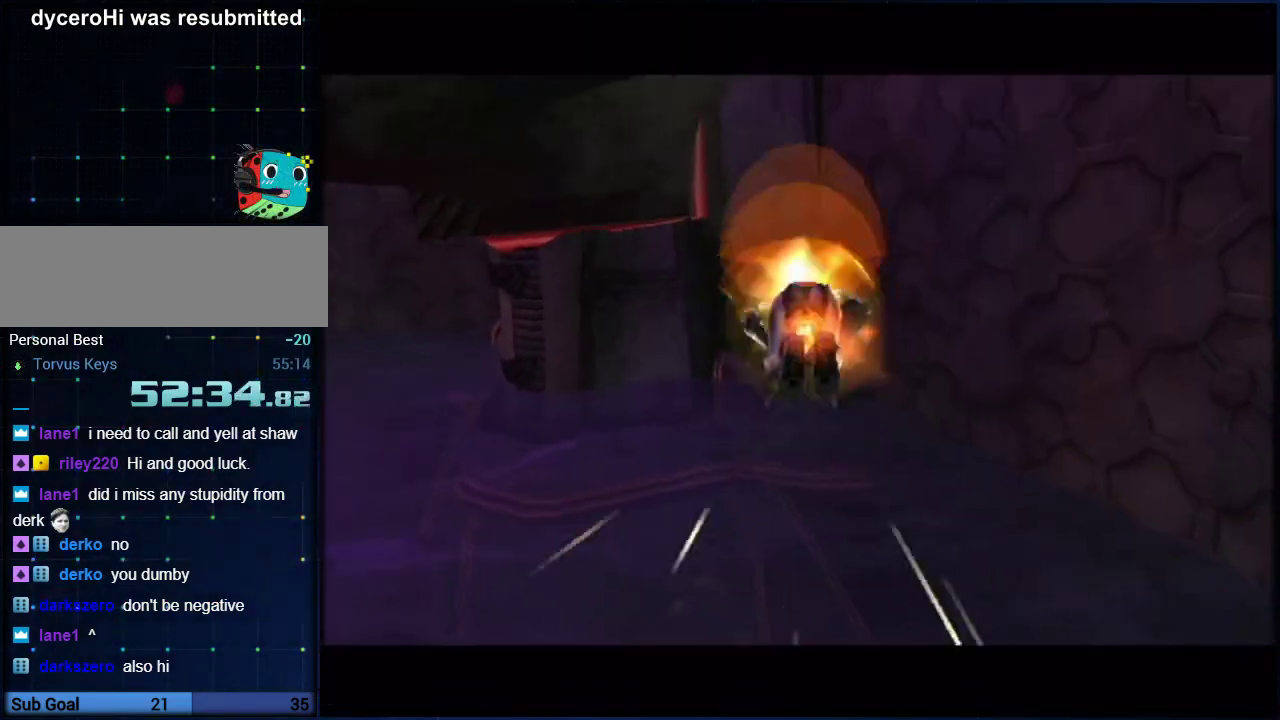
{"buttons": ["L1"], "left_stick": "left", "right_stick": "center"}
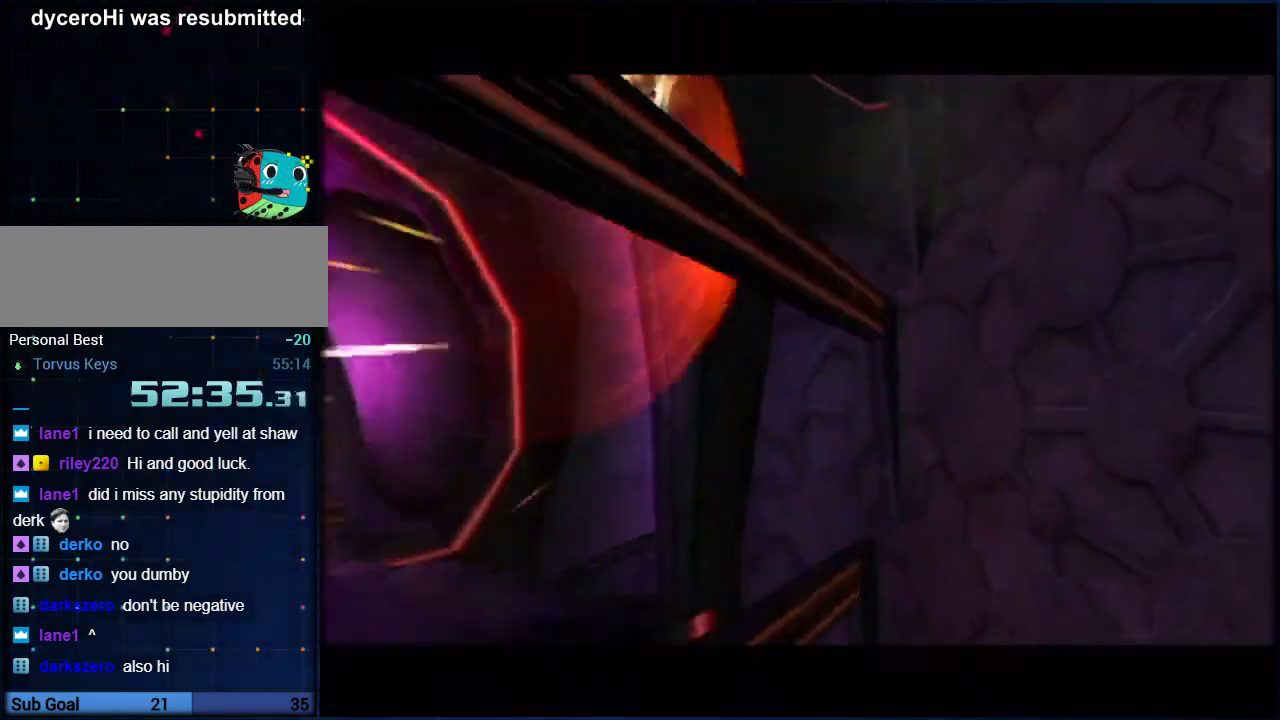
{"buttons": [], "left_stick": "center", "right_stick": "center", "events": [[33, "left_stick", "up-left"], [150, "left_stick", "up"], [400, "L1", "up"], [433, "left_stick", "center"]]}
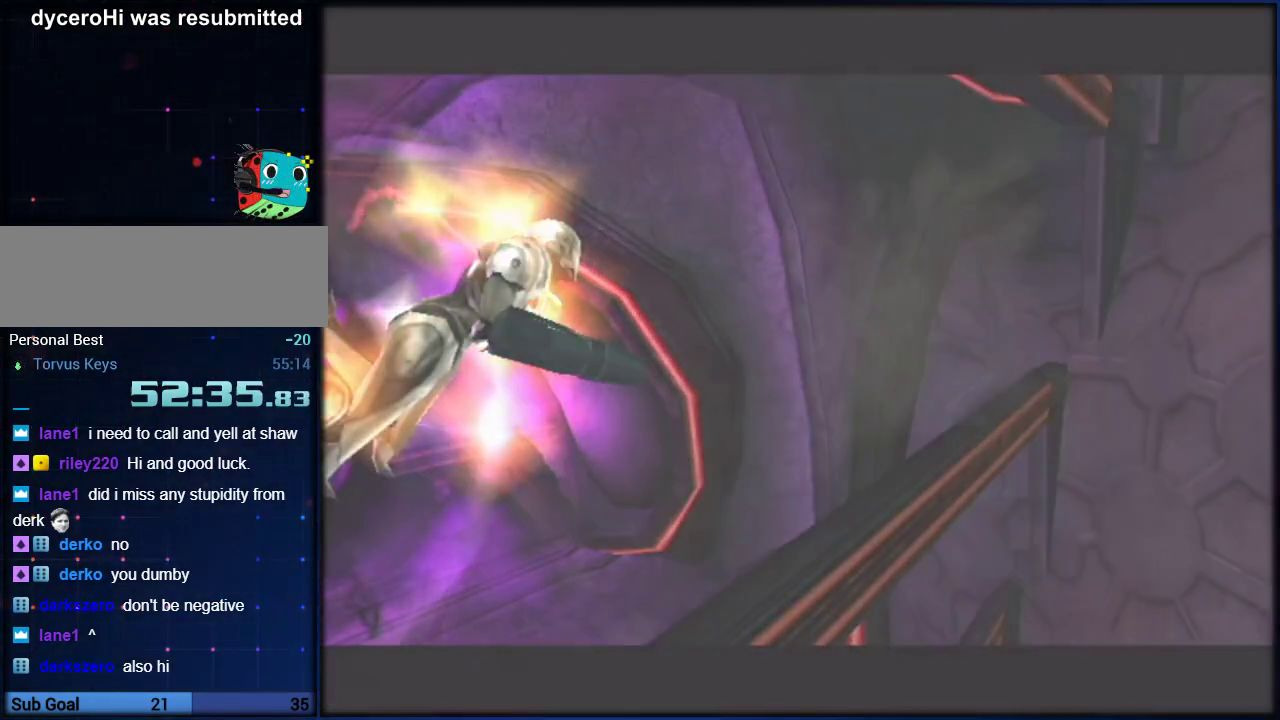
{"buttons": [], "left_stick": "down-left", "right_stick": "center", "events": [[217, "left_stick", "down-left"], [350, "left_stick", "up-right"], [433, "left_stick", "left"], [483, "left_stick", "down-left"]]}
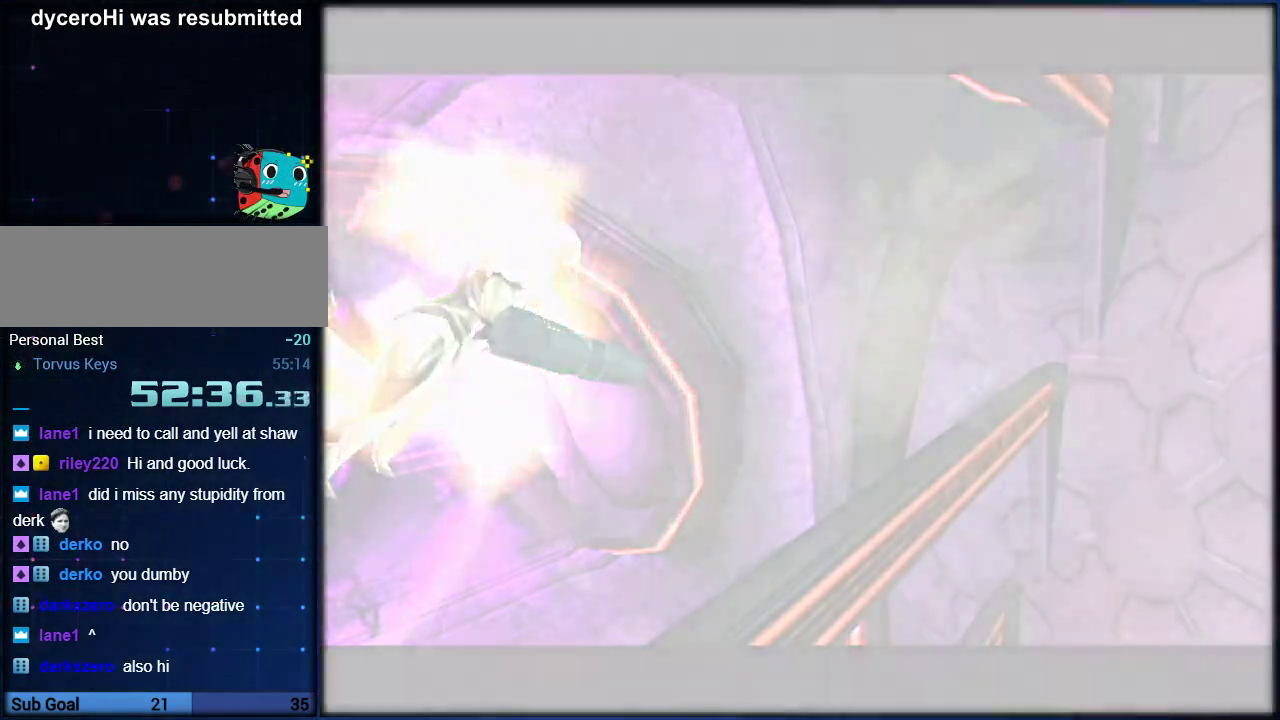
{"buttons": [], "left_stick": "up", "right_stick": "center", "events": [[283, "left_stick", "center"], [500, "left_stick", "up"]]}
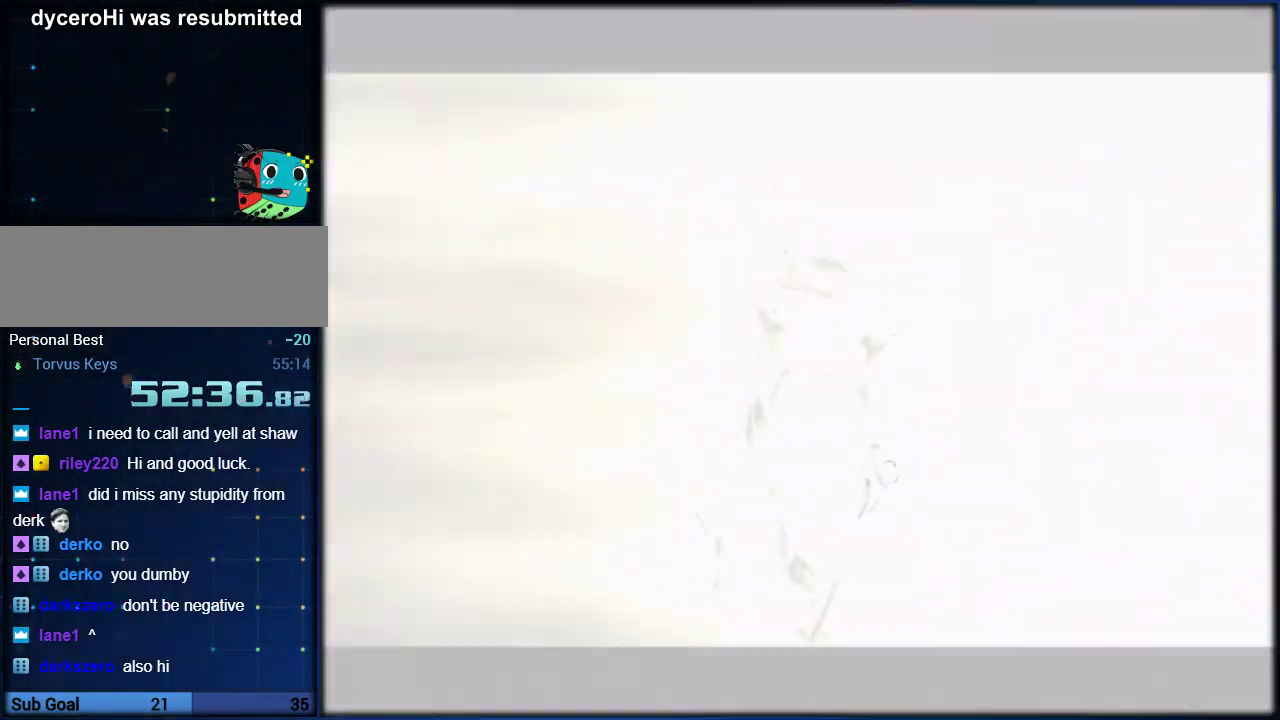
{"buttons": [], "left_stick": "up-left", "right_stick": "center", "events": [[67, "left_stick", "left"], [183, "left_stick", "right"], [283, "left_stick", "left"], [383, "left_stick", "down"], [433, "left_stick", "up-right"], [500, "left_stick", "up-left"]]}
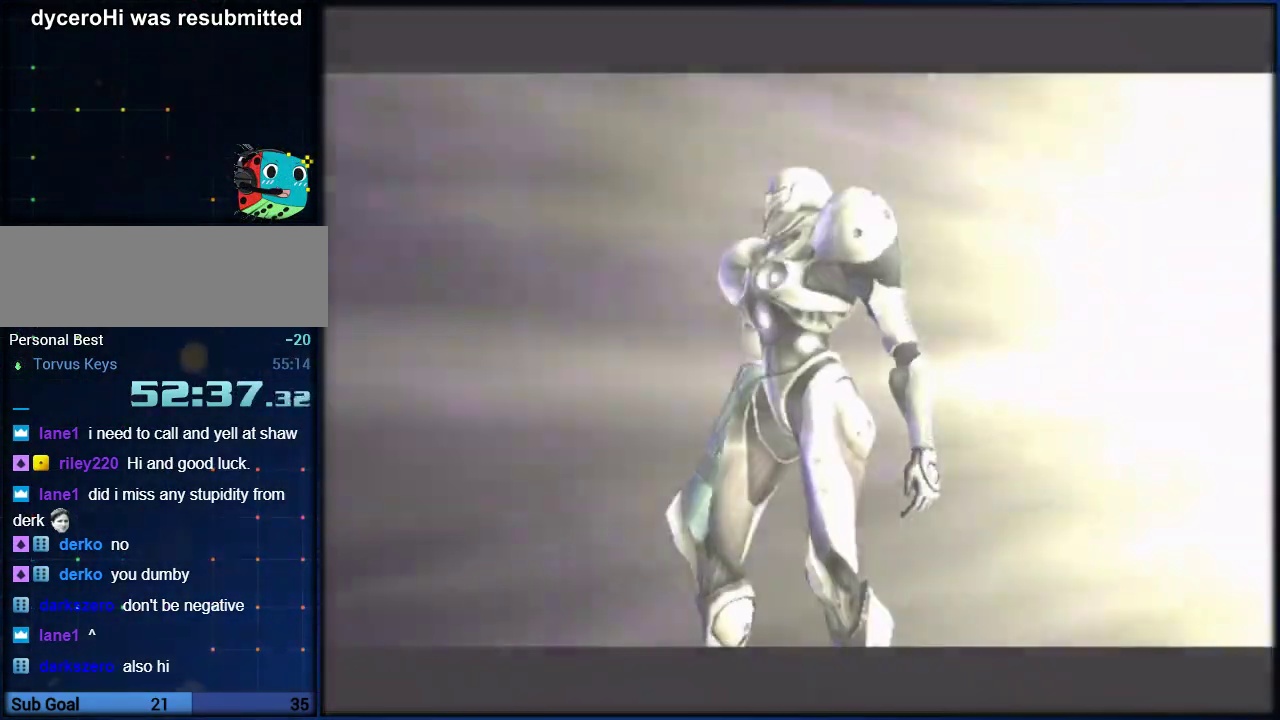
{"buttons": [], "left_stick": "down-left", "right_stick": "center"}
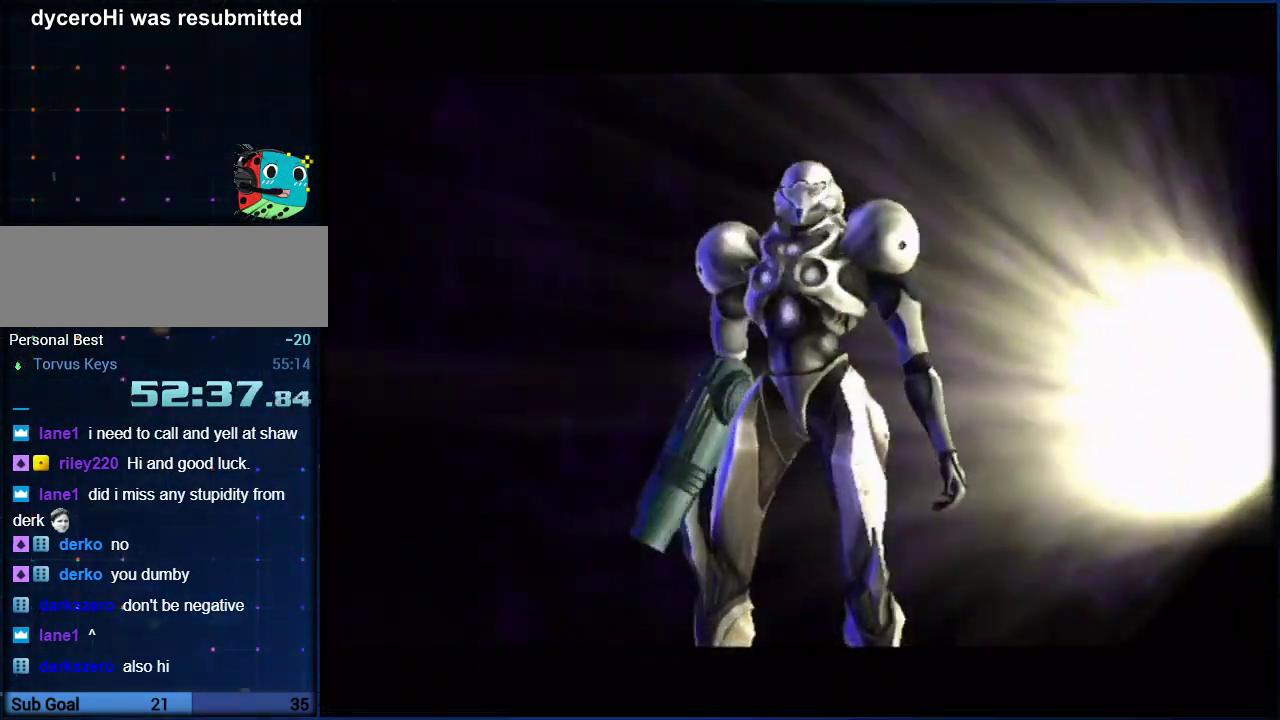
{"buttons": [], "left_stick": "center", "right_stick": "center", "events": [[117, "left_stick", "up"], [400, "left_stick", "center"]]}